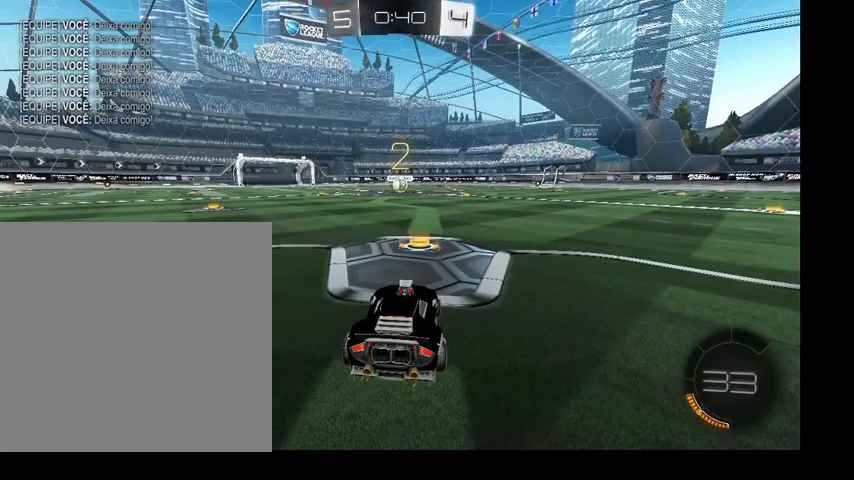
Gameplay with a controller (Xbox layout); each line is a JSON object with the inputs held at the frame after it. "events" lists button and stick changes between this image and that frame as [ms after this image, input, new state], when the widget could be followed in between. Not read: L3.
{"buttons": [], "left_stick": "center", "right_stick": "center", "events": []}
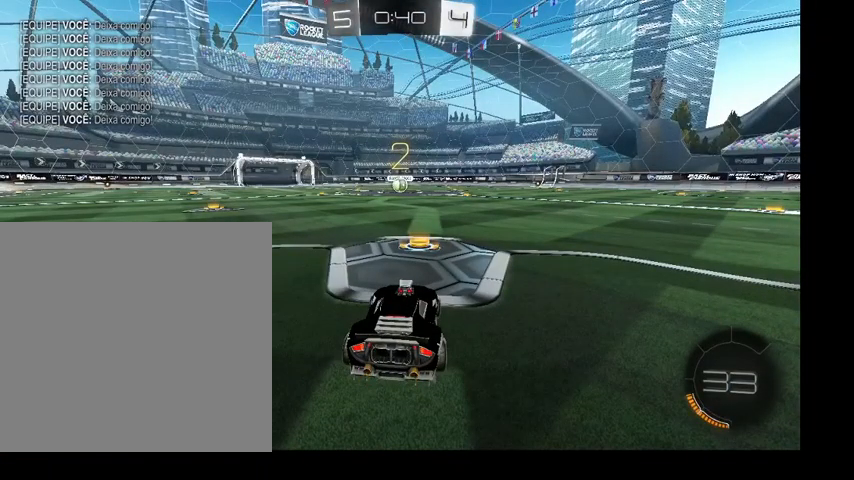
{"buttons": [], "left_stick": "up", "right_stick": "center", "events": [[500, "left_stick", "up"]]}
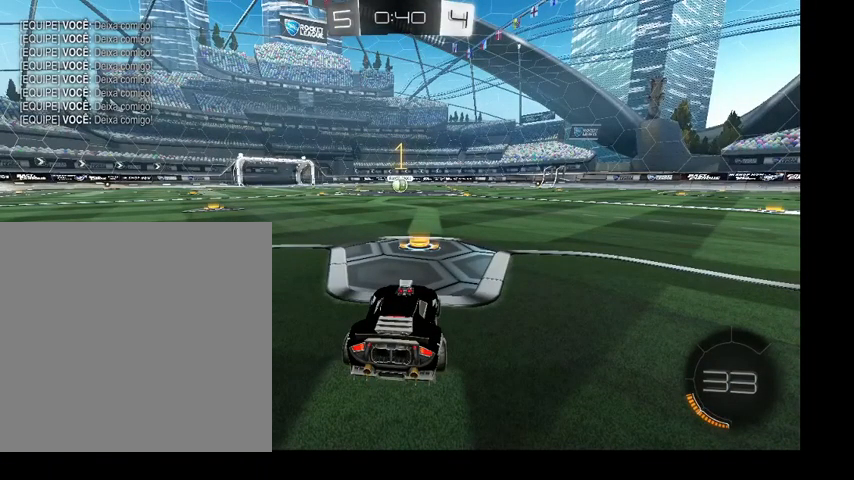
{"buttons": ["B"], "left_stick": "up", "right_stick": "center", "events": [[333, "B", "down"]]}
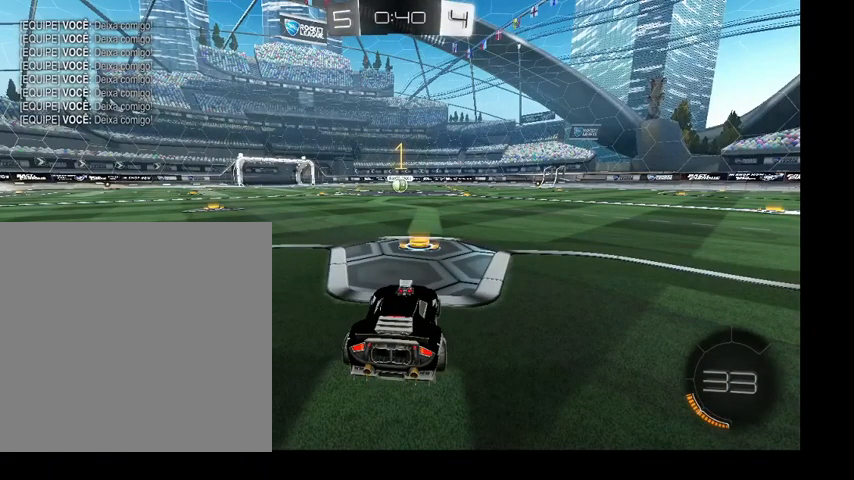
{"buttons": ["B"], "left_stick": "up", "right_stick": "center", "events": [[367, "A", "down"], [433, "A", "up"]]}
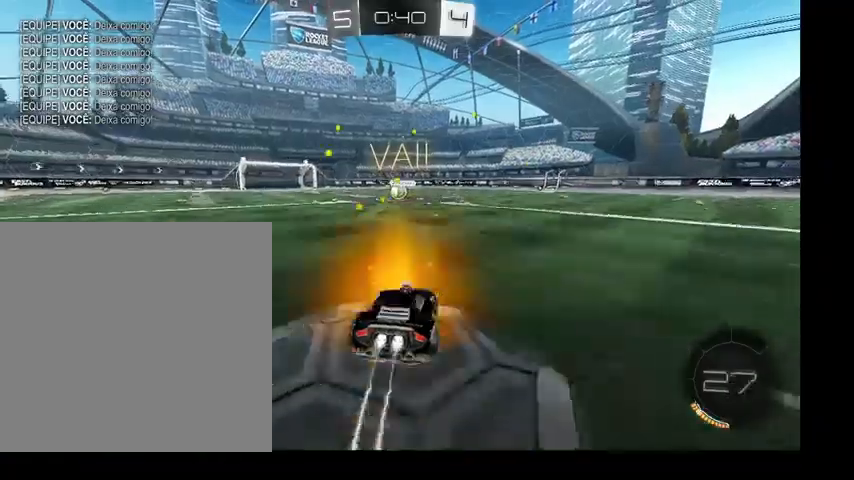
{"buttons": ["B", "L1"], "left_stick": "right", "right_stick": "center", "events": [[33, "A", "down"], [33, "L1", "down"], [33, "left_stick", "up-left"], [133, "left_stick", "down-left"], [167, "A", "up"], [367, "left_stick", "right"]]}
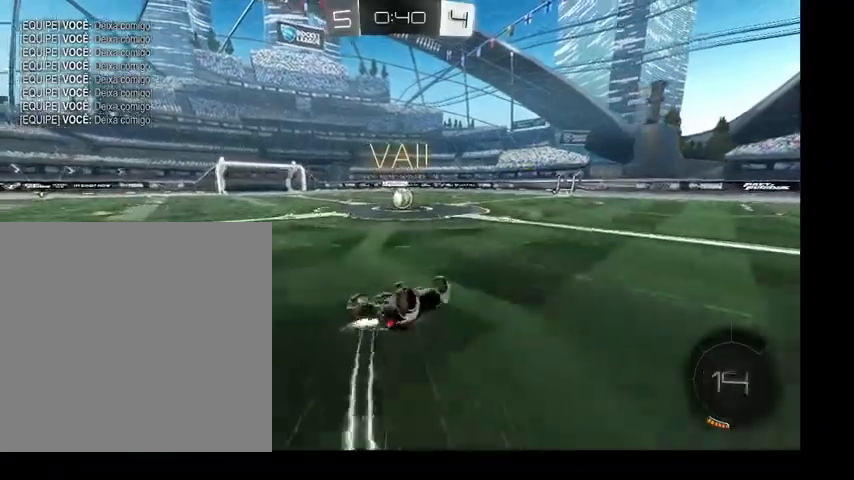
{"buttons": ["B"], "left_stick": "center", "right_stick": "center", "events": [[67, "left_stick", "down"], [333, "L1", "up"], [333, "left_stick", "center"]]}
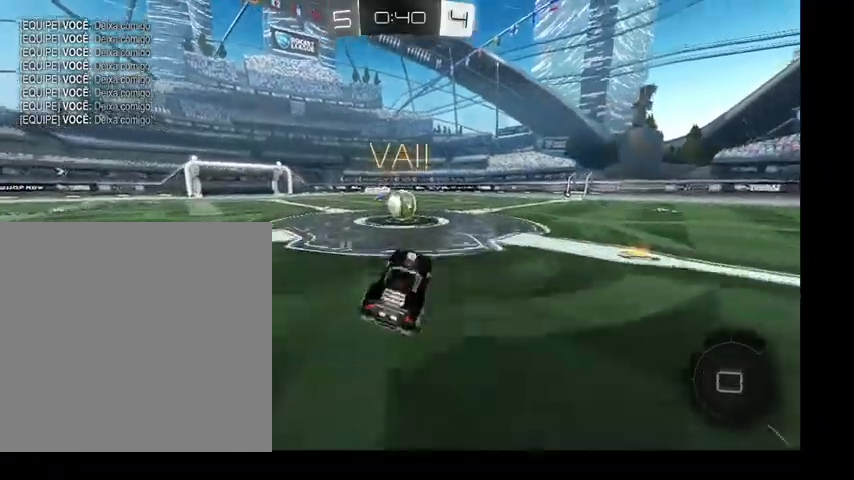
{"buttons": ["A", "B"], "left_stick": "up-right", "right_stick": "center", "events": [[100, "left_stick", "up"], [333, "A", "down"], [367, "left_stick", "up-right"], [433, "A", "up"], [500, "A", "down"]]}
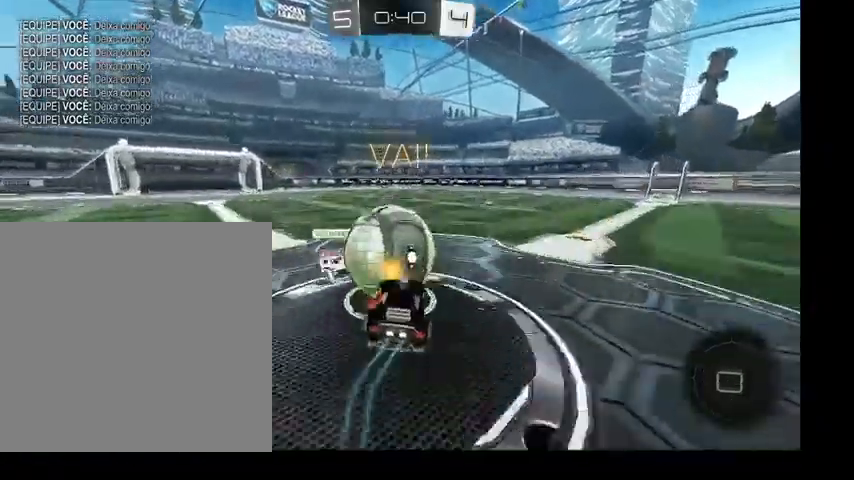
{"buttons": [], "left_stick": "up-right", "right_stick": "center", "events": [[200, "A", "up"], [233, "B", "up"]]}
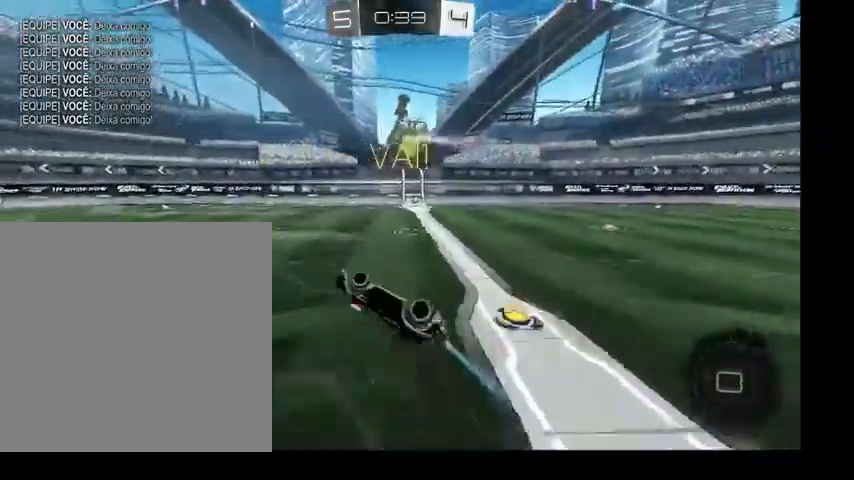
{"buttons": [], "left_stick": "up", "right_stick": "center", "events": [[333, "left_stick", "up"]]}
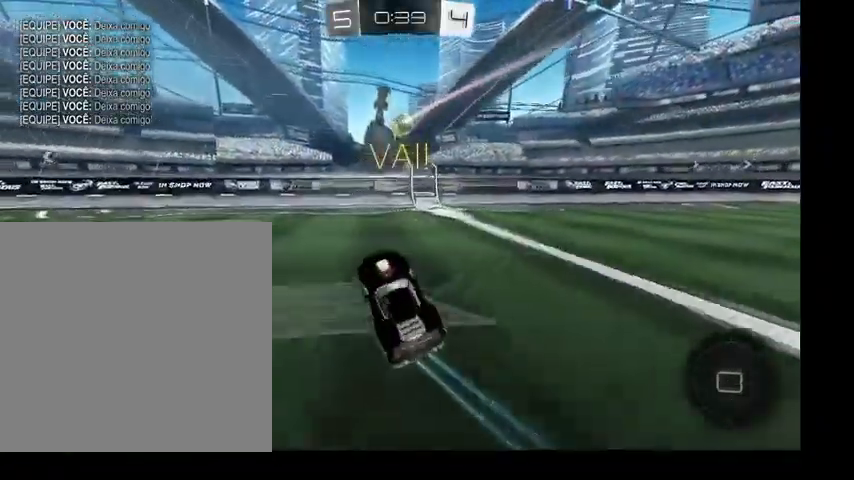
{"buttons": [], "left_stick": "up-right", "right_stick": "center", "events": [[33, "left_stick", "up-right"]]}
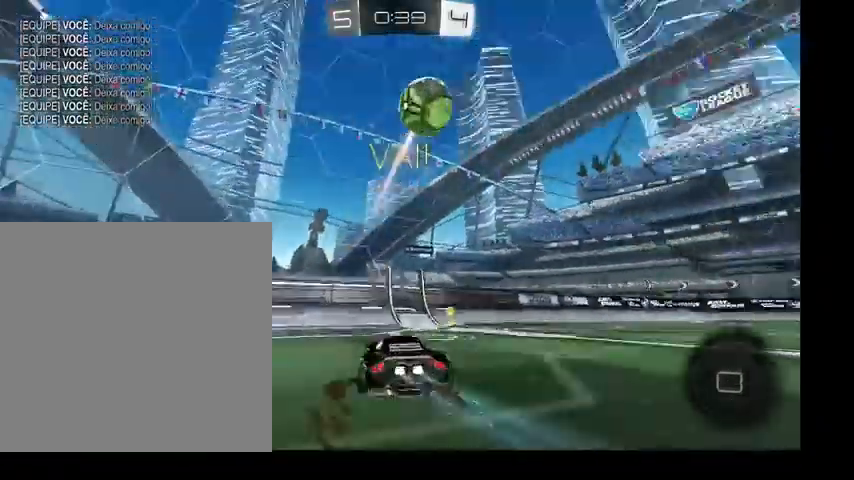
{"buttons": [], "left_stick": "up-right", "right_stick": "center", "events": [[100, "Y", "down"], [200, "left_stick", "up"], [233, "Y", "up"], [400, "left_stick", "up-right"]]}
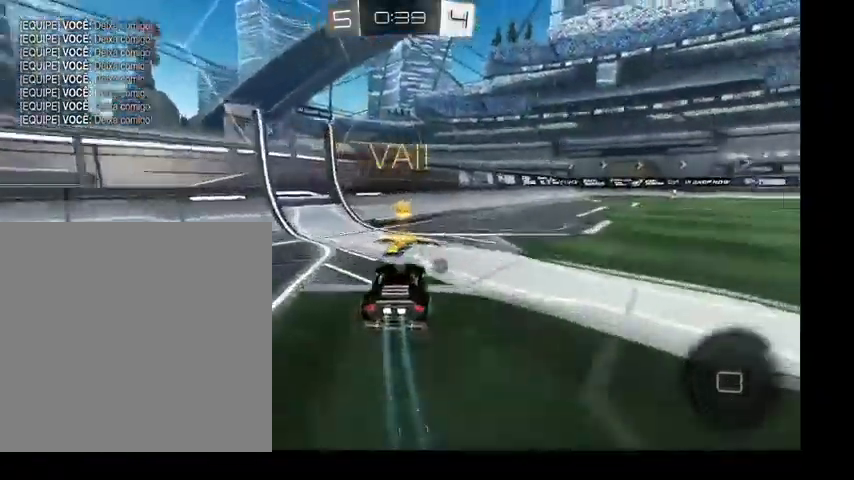
{"buttons": ["B"], "left_stick": "up-right", "right_stick": "center", "events": [[500, "B", "down"]]}
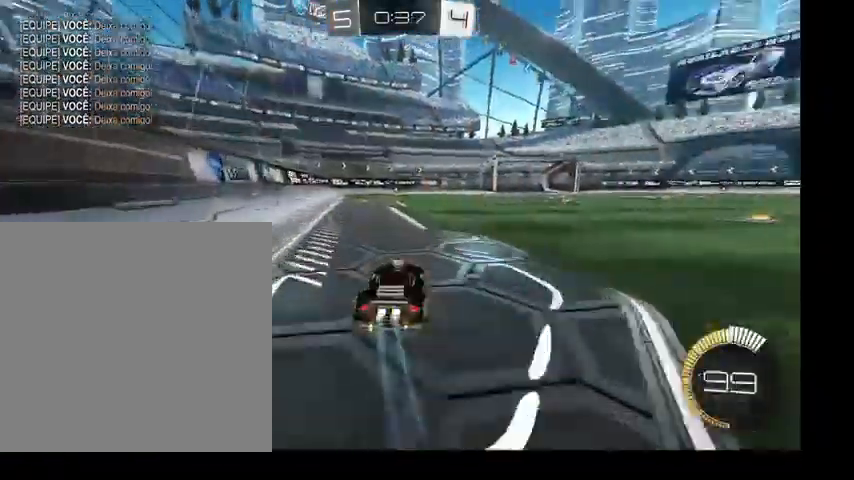
{"buttons": ["L1"], "left_stick": "up-left", "right_stick": "center", "events": [[100, "A", "down"], [133, "L1", "down"], [167, "A", "up"], [167, "left_stick", "up"], [267, "A", "down"], [300, "left_stick", "up-left"], [400, "A", "up"], [433, "B", "up"]]}
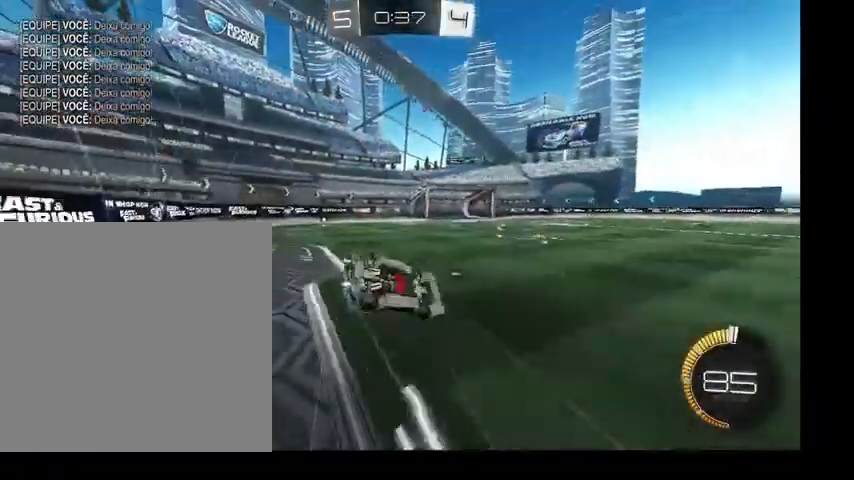
{"buttons": [], "left_stick": "up-left", "right_stick": "center", "events": [[367, "L1", "up"]]}
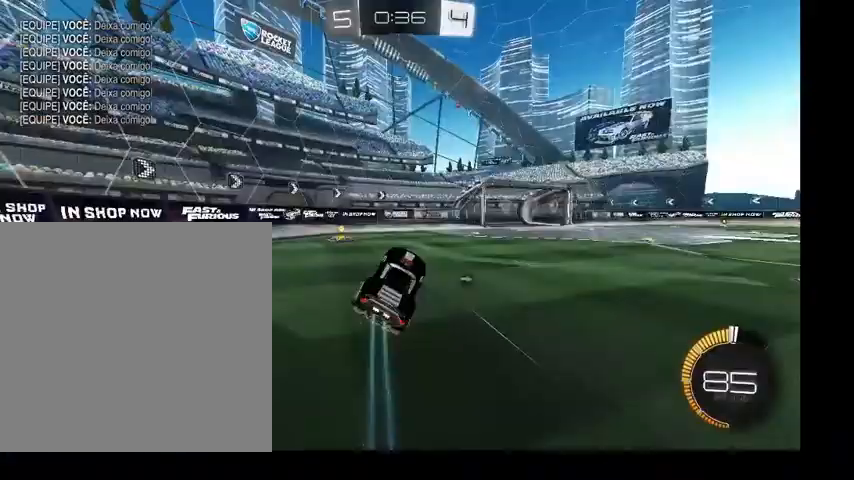
{"buttons": [], "left_stick": "up-right", "right_stick": "center", "events": [[100, "left_stick", "down-left"], [167, "left_stick", "left"], [233, "Y", "down"], [300, "left_stick", "up-left"], [400, "Y", "up"], [433, "left_stick", "up-right"]]}
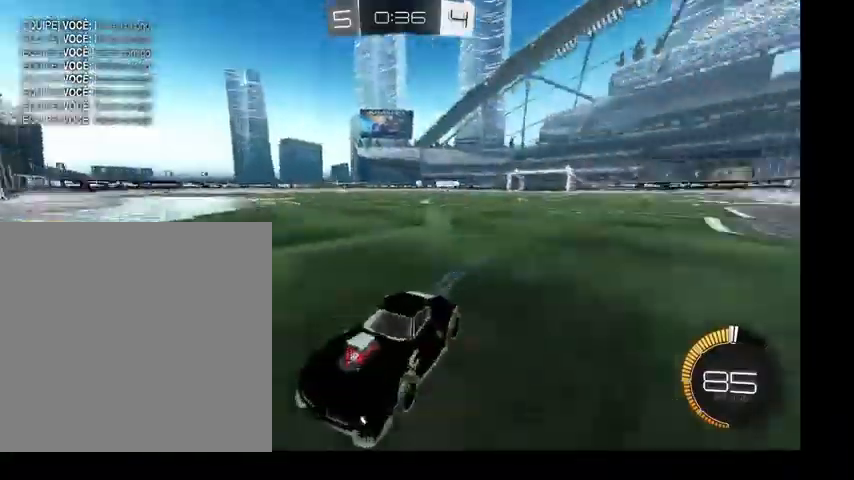
{"buttons": [], "left_stick": "up-right", "right_stick": "center", "events": []}
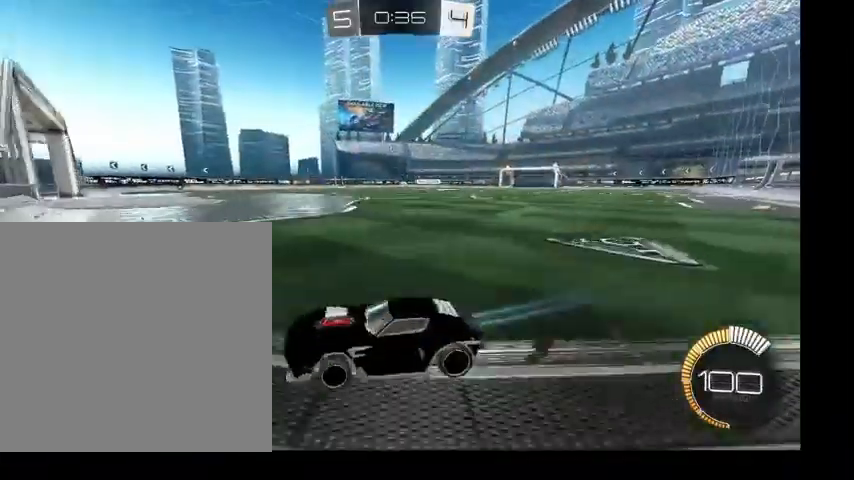
{"buttons": ["B"], "left_stick": "up-right", "right_stick": "center", "events": [[500, "B", "down"]]}
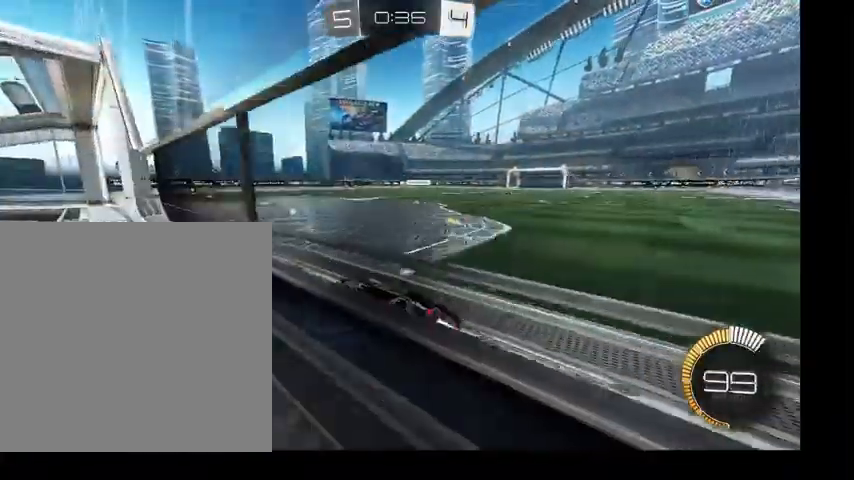
{"buttons": ["B"], "left_stick": "up-right", "right_stick": "center", "events": [[233, "left_stick", "up"], [433, "A", "down"], [500, "A", "up"], [500, "left_stick", "up-right"]]}
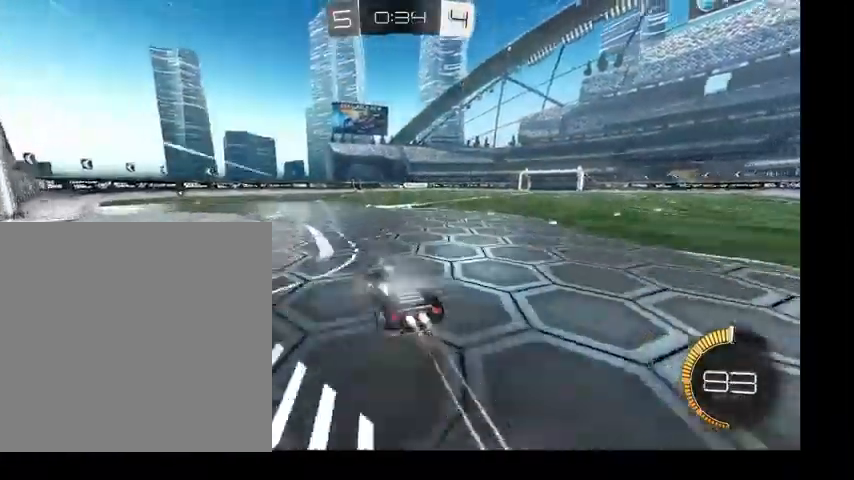
{"buttons": [], "left_stick": "up-right", "right_stick": "center", "events": [[100, "A", "down"], [267, "A", "up"], [367, "B", "up"]]}
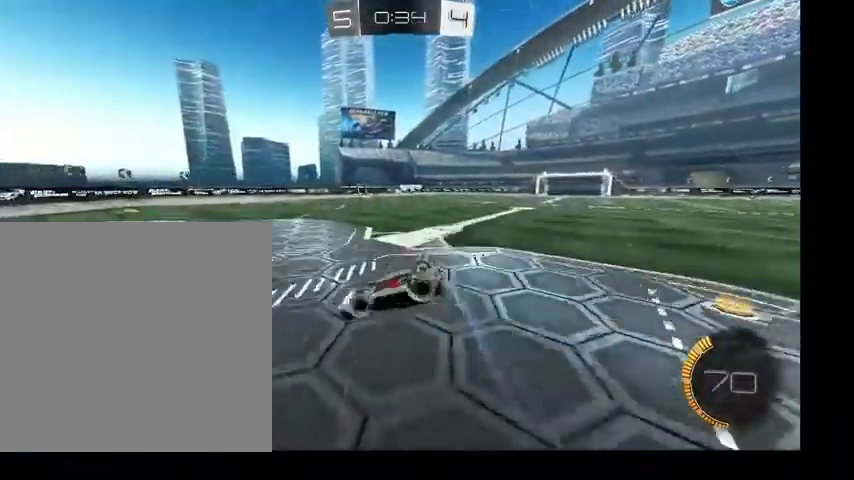
{"buttons": ["A"], "left_stick": "down", "right_stick": "center", "events": [[233, "R1", "down"], [400, "A", "down"], [400, "R1", "up"], [400, "left_stick", "down"]]}
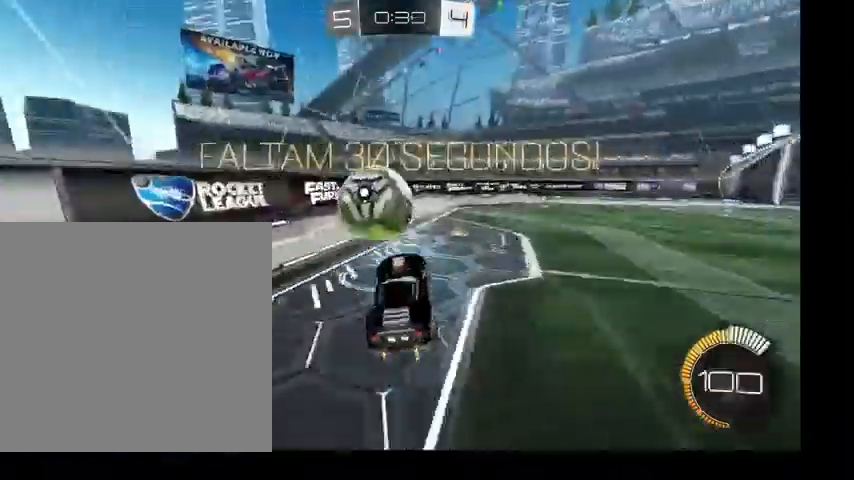
{"buttons": [], "left_stick": "down", "right_stick": "center", "events": [[33, "A", "up"]]}
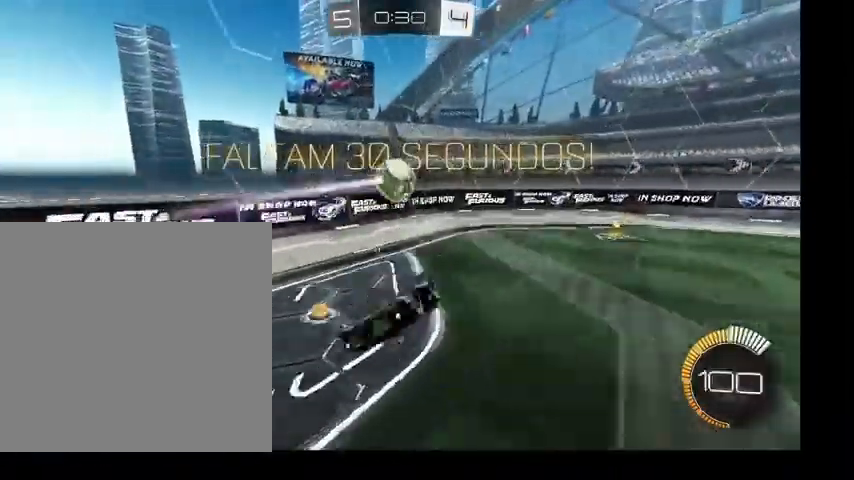
{"buttons": ["R1"], "left_stick": "down-right", "right_stick": "center", "events": [[333, "left_stick", "down-right"], [433, "R1", "down"]]}
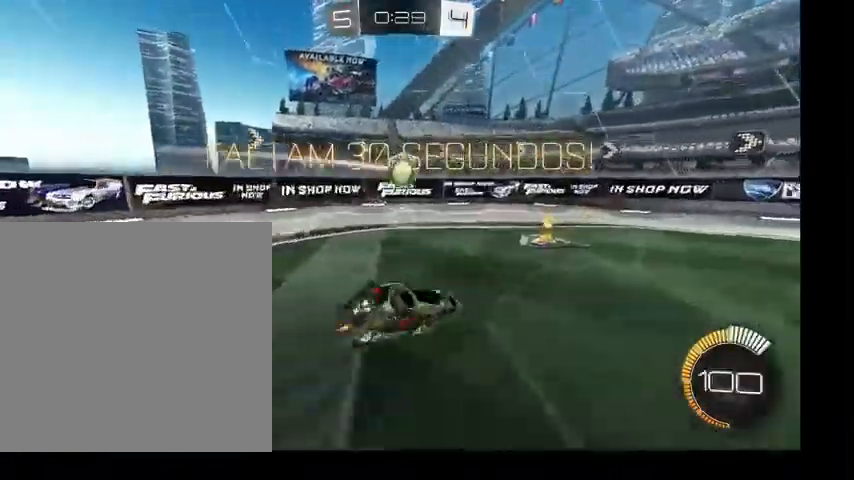
{"buttons": [], "left_stick": "up-right", "right_stick": "center", "events": [[67, "R1", "up"], [267, "left_stick", "up-right"]]}
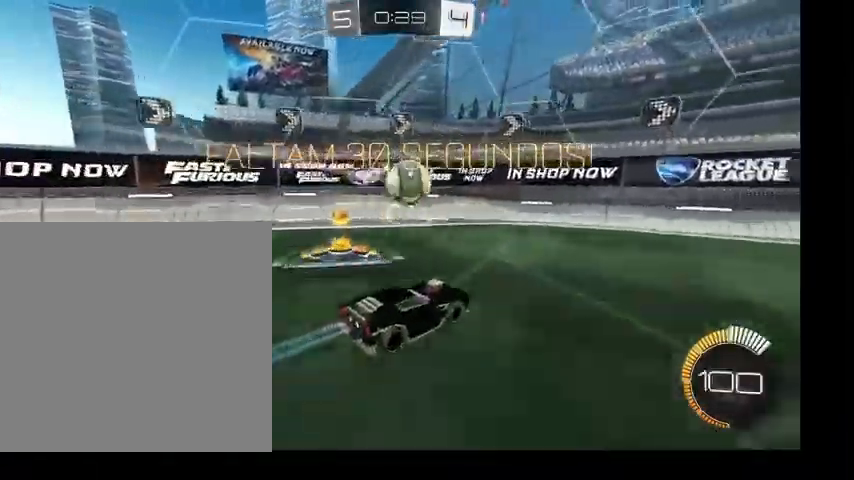
{"buttons": [], "left_stick": "down-right", "right_stick": "center", "events": [[433, "left_stick", "down-right"]]}
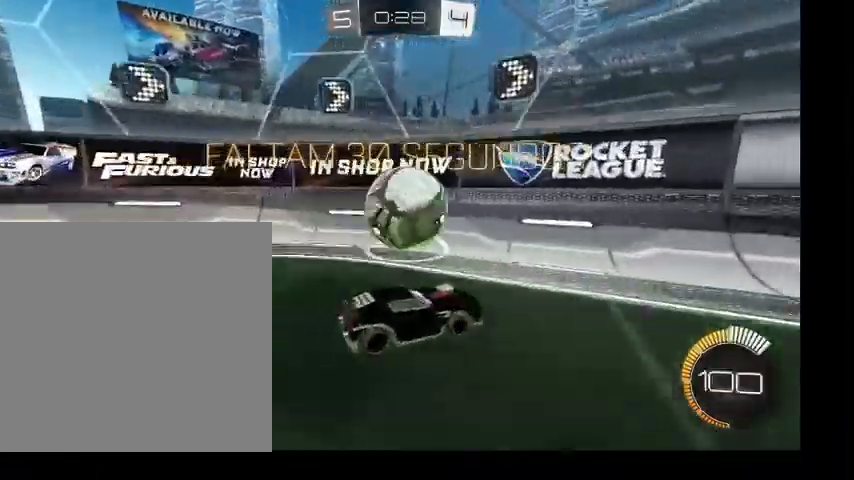
{"buttons": [], "left_stick": "up", "right_stick": "center", "events": [[267, "left_stick", "up-right"], [367, "left_stick", "up"]]}
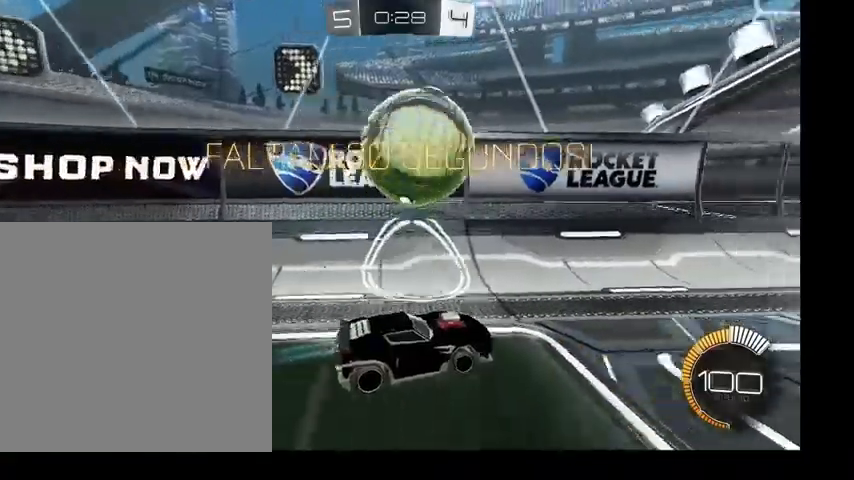
{"buttons": [], "left_stick": "up", "right_stick": "center", "events": []}
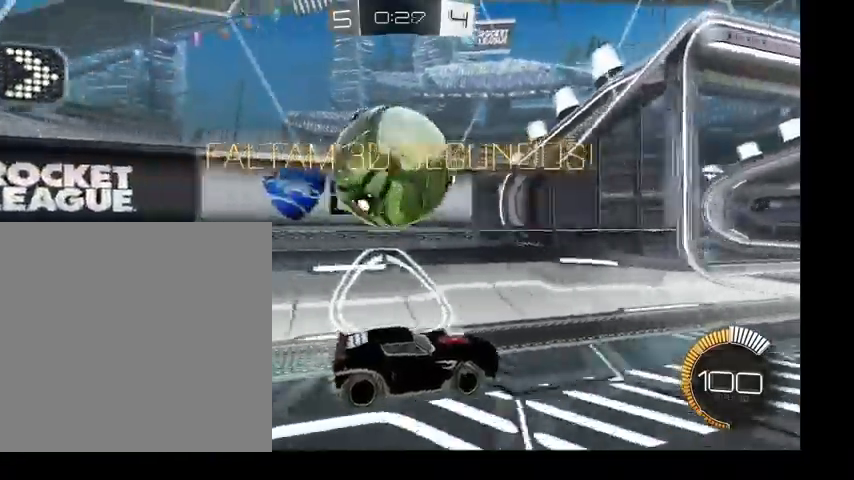
{"buttons": [], "left_stick": "down-right", "right_stick": "center", "events": [[133, "left_stick", "up-left"], [367, "left_stick", "down-right"]]}
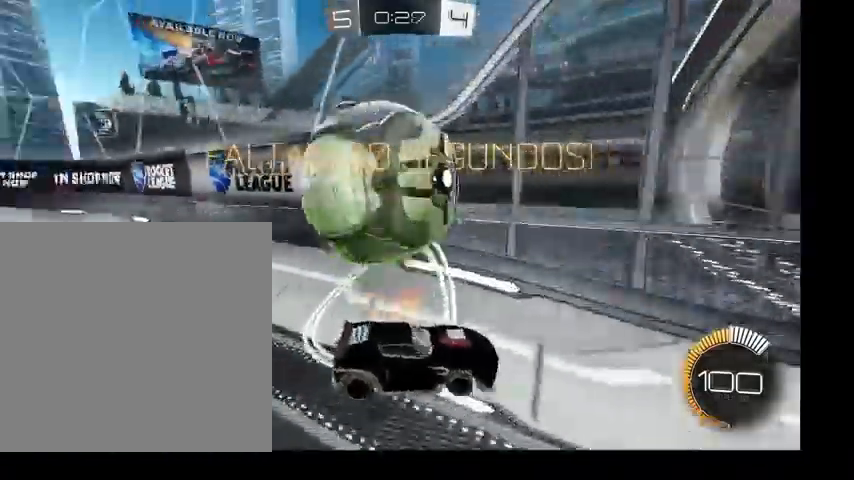
{"buttons": [], "left_stick": "up-right", "right_stick": "center", "events": [[200, "left_stick", "up"], [433, "left_stick", "up-right"]]}
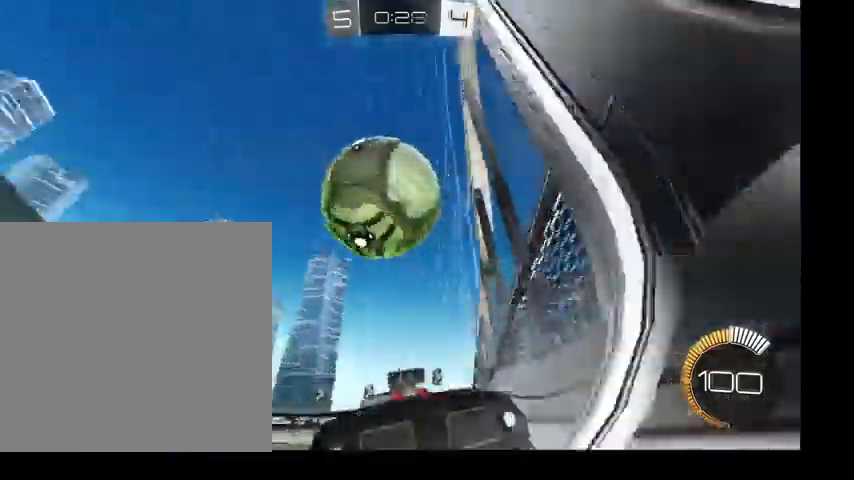
{"buttons": [], "left_stick": "up-right", "right_stick": "center", "events": [[267, "left_stick", "down-right"], [467, "left_stick", "up-right"]]}